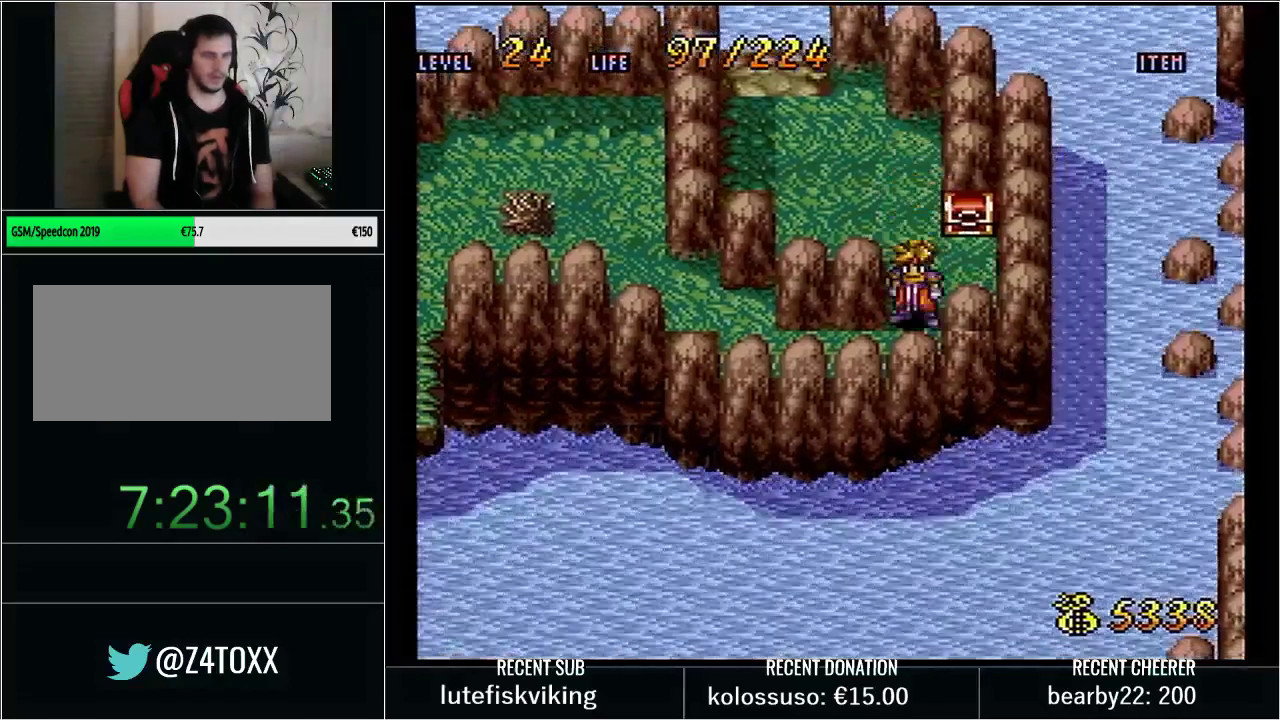
Gameplay with a controller (Nintendo layout); each line is a JSON object with the inputs held at the frame after it. "events" lists button and stick changes between this image and that frame as [ms after this image, input, new state], when the widget could be followed in between. Not read: L3 R3.
{"buttons": ["L1", "START"], "events": [[233, "DPAD_UP", "up"], [383, "L1", "down"], [383, "START", "down"]]}
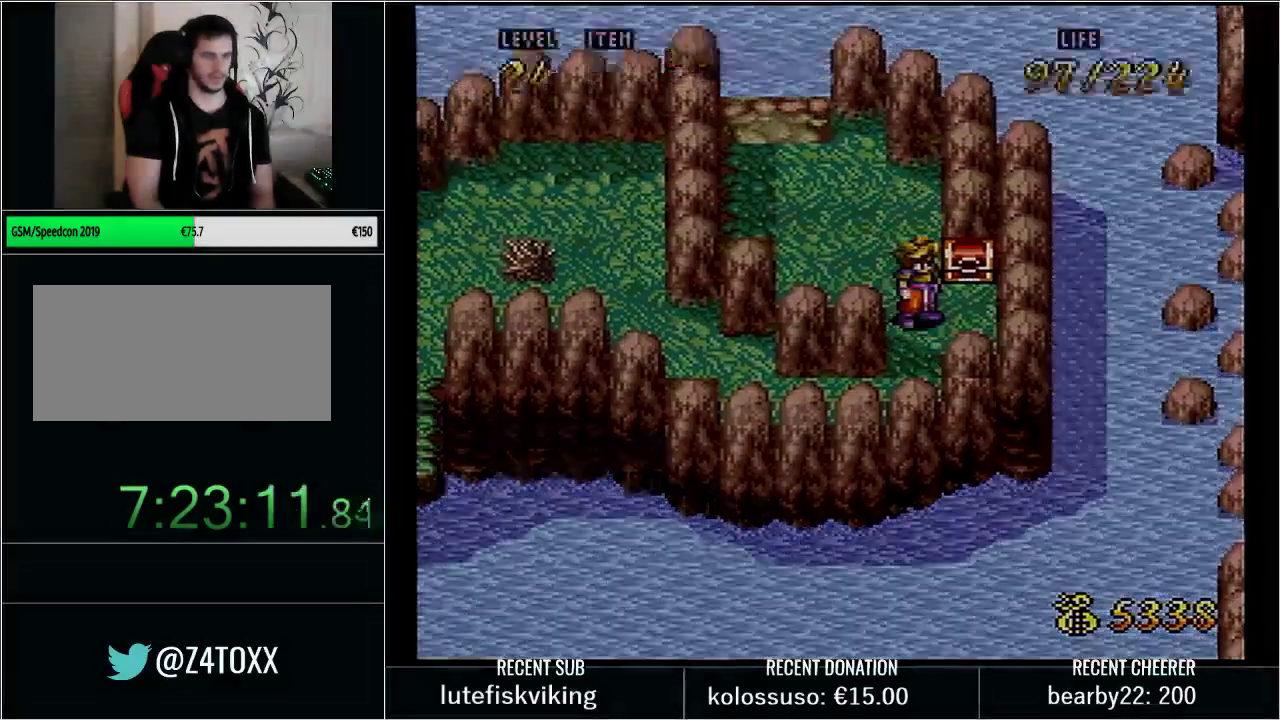
{"buttons": [], "events": [[33, "L1", "up"], [33, "START", "up"], [233, "DPAD_RIGHT", "down"], [317, "X", "down"], [383, "DPAD_RIGHT", "up"], [500, "X", "up"]]}
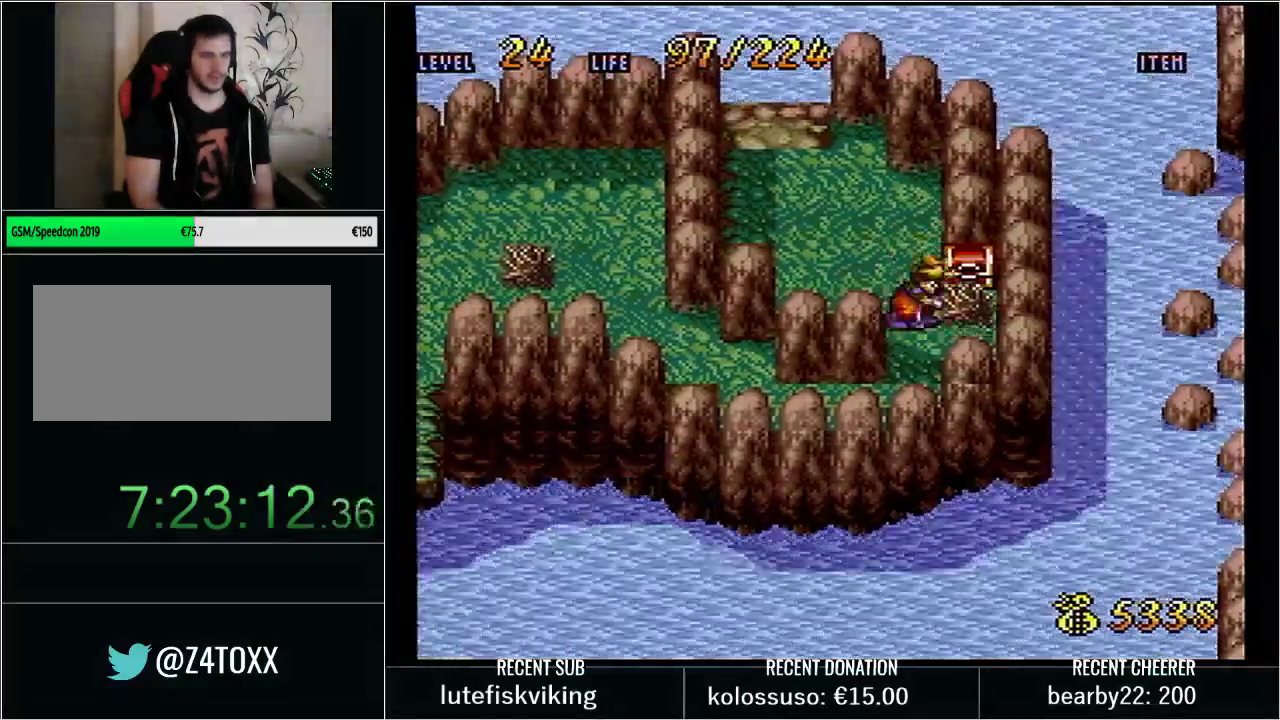
{"buttons": ["X"], "events": [[283, "DPAD_DOWN", "down"], [317, "X", "down"], [383, "DPAD_DOWN", "up"]]}
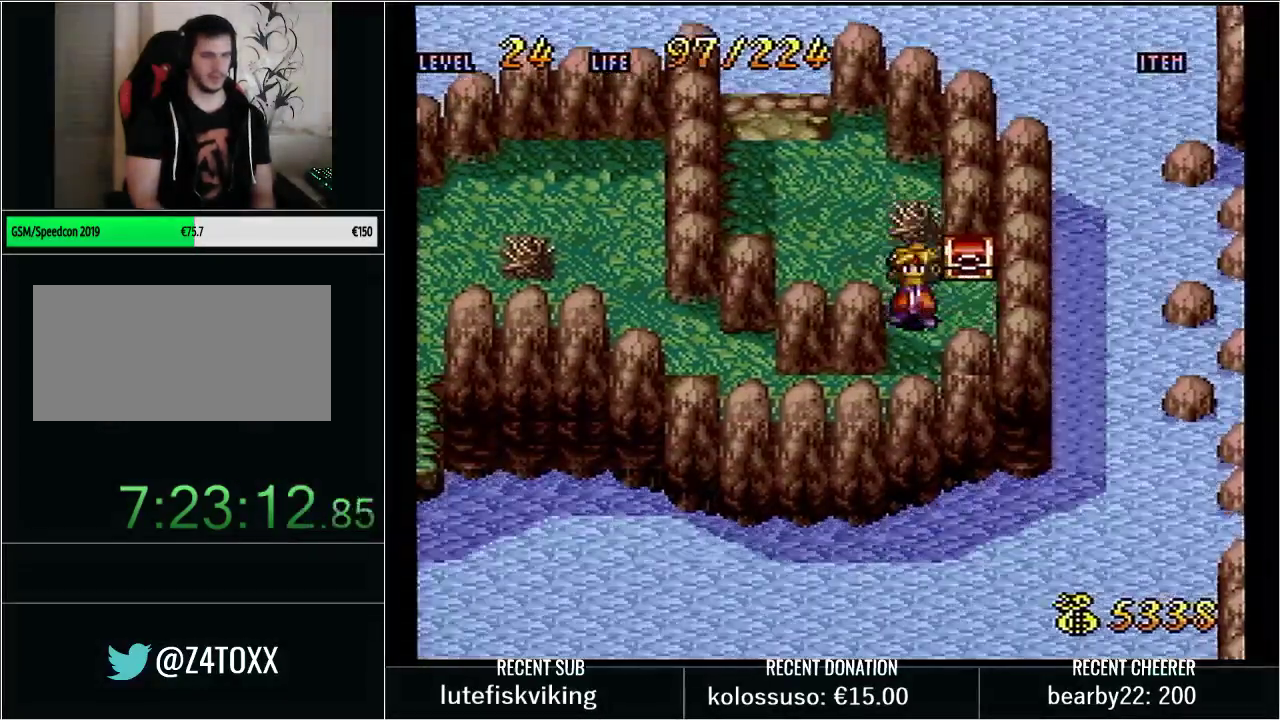
{"buttons": ["DPAD_RIGHT"], "events": [[67, "X", "up"], [350, "DPAD_RIGHT", "down"]]}
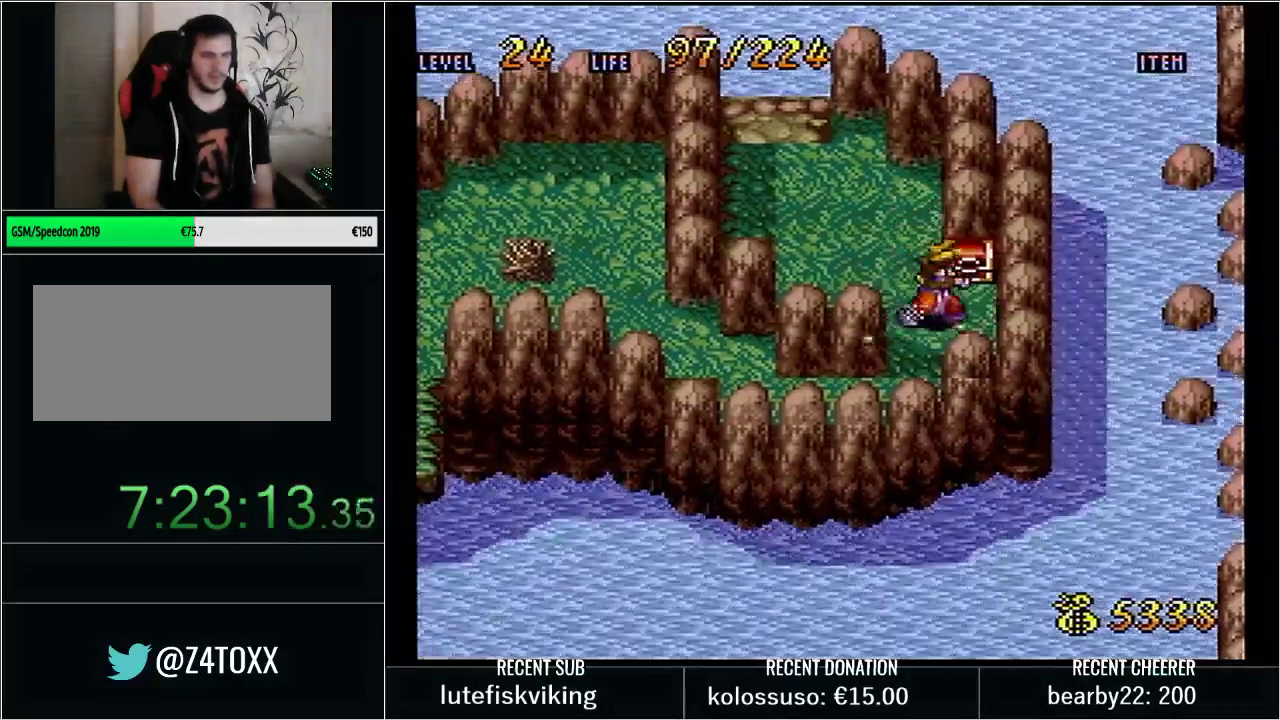
{"buttons": ["L1", "START"], "events": [[100, "DPAD_UP", "down"], [133, "DPAD_RIGHT", "up"], [217, "DPAD_UP", "up"], [383, "START", "down"], [417, "L1", "down"]]}
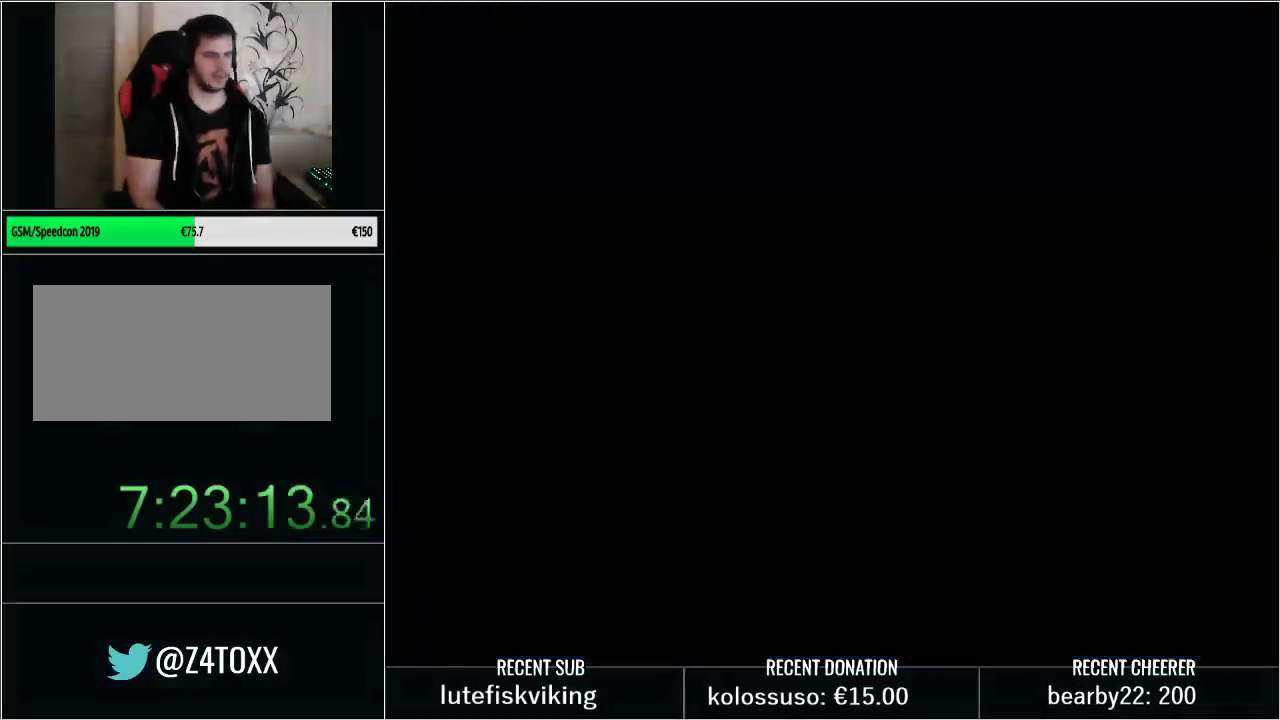
{"buttons": [], "events": [[33, "L1", "up"], [67, "START", "up"]]}
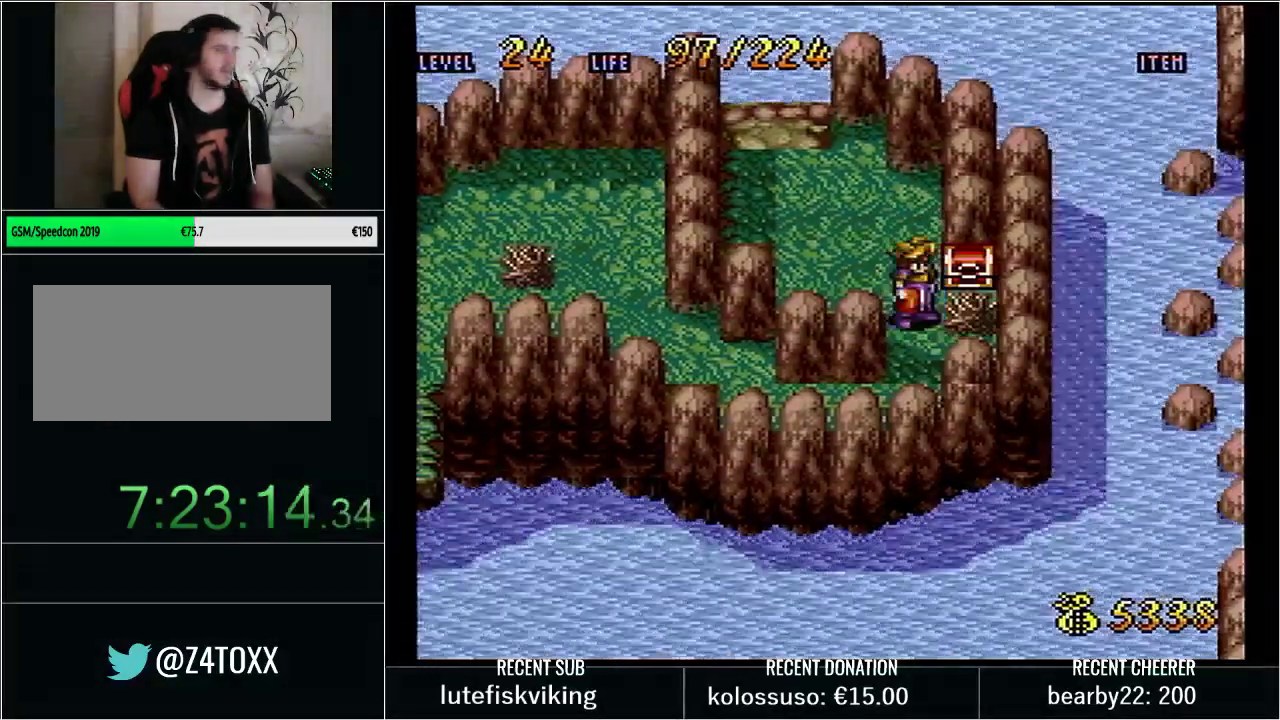
{"buttons": [], "events": []}
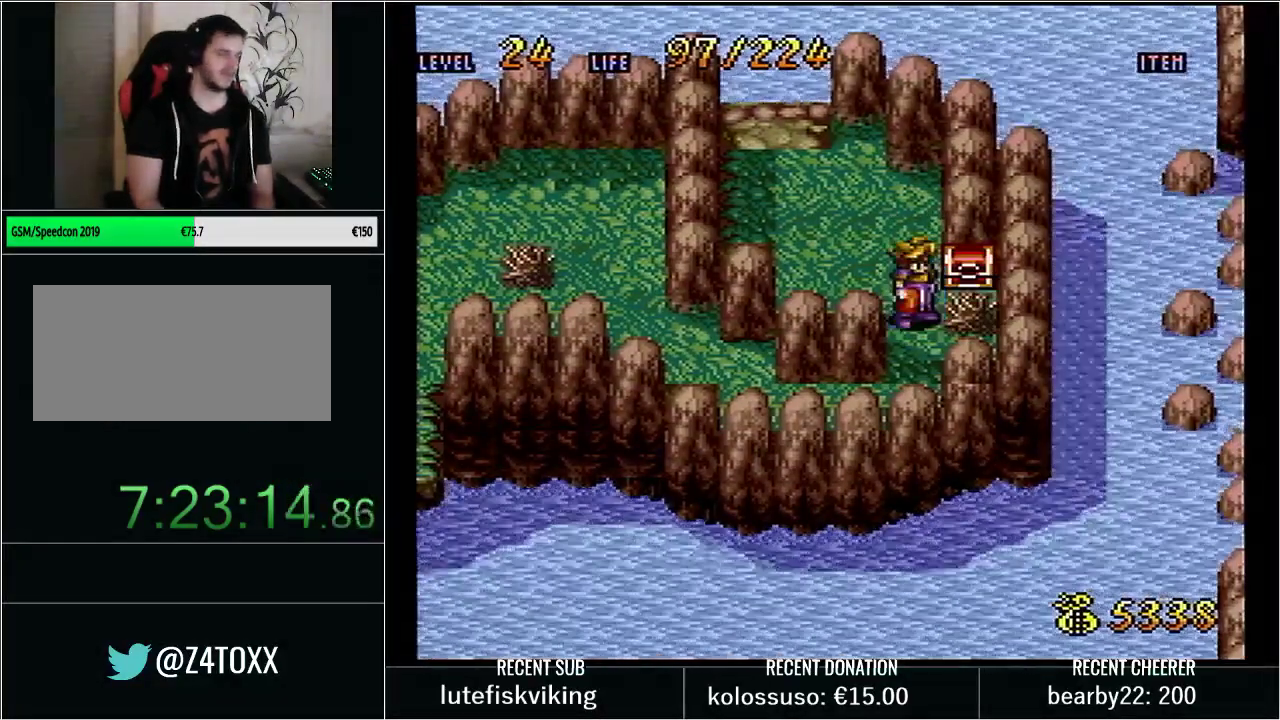
{"buttons": [], "events": []}
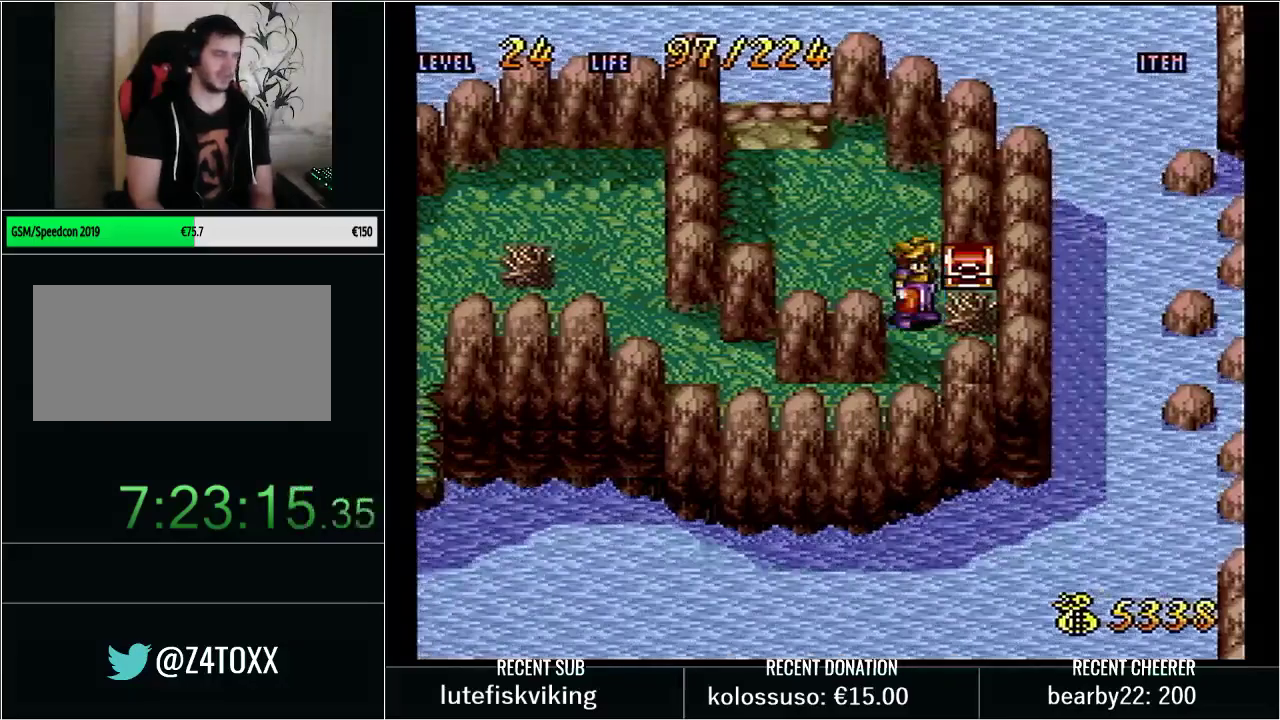
{"buttons": [], "events": [[100, "X", "down"], [250, "X", "up"]]}
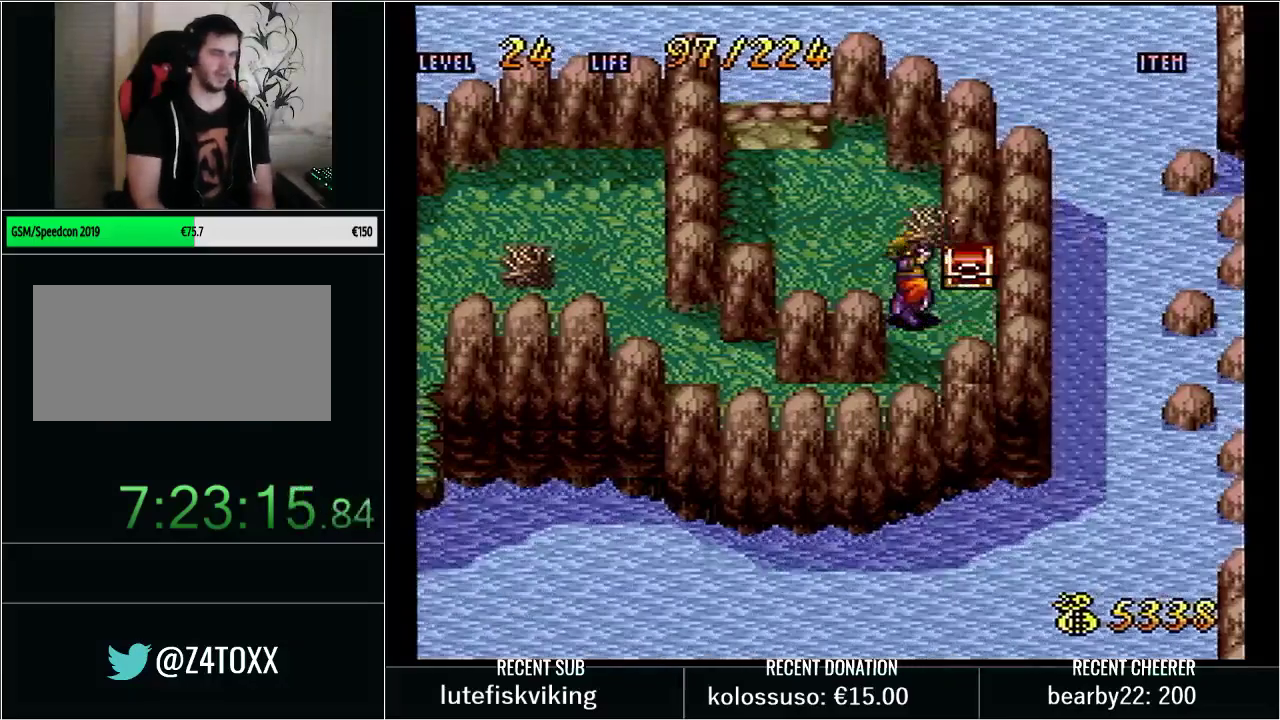
{"buttons": ["X", "DPAD_RIGHT"], "events": [[283, "DPAD_RIGHT", "down"], [333, "B", "down"], [450, "X", "down"], [483, "B", "up"]]}
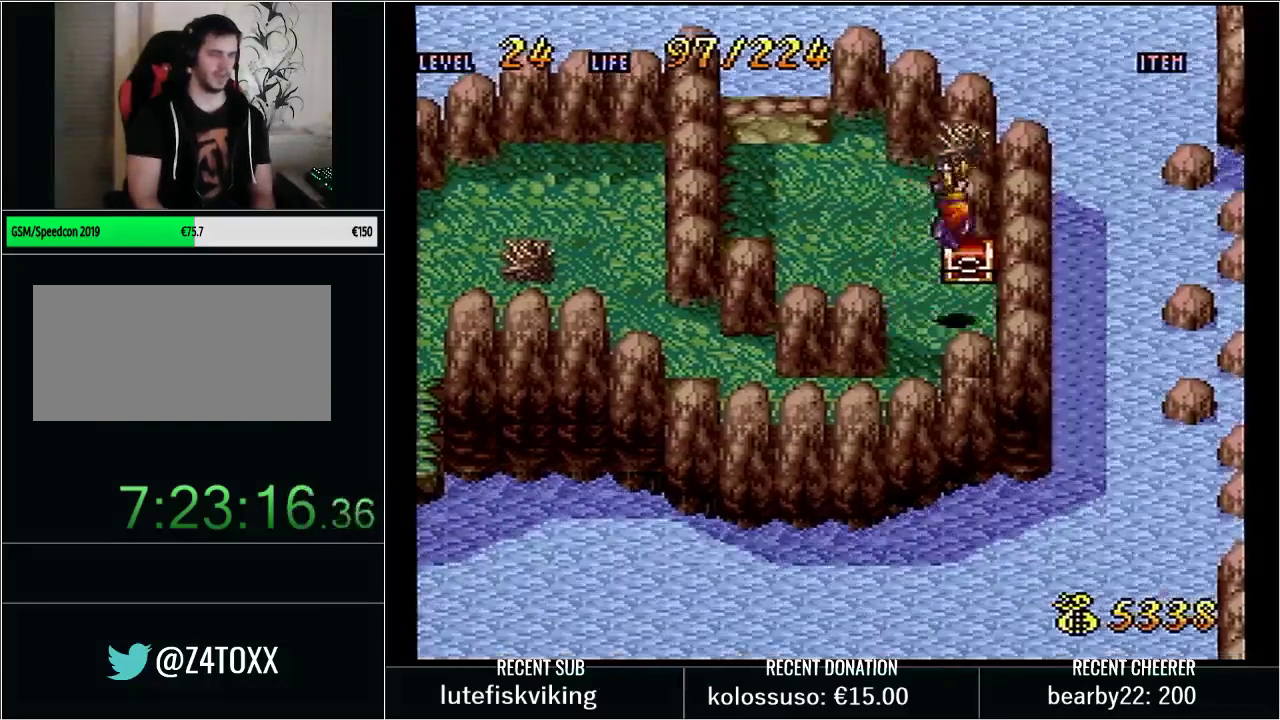
{"buttons": [], "events": [[100, "DPAD_UP", "down"], [133, "DPAD_RIGHT", "up"], [167, "X", "up"], [283, "DPAD_UP", "up"]]}
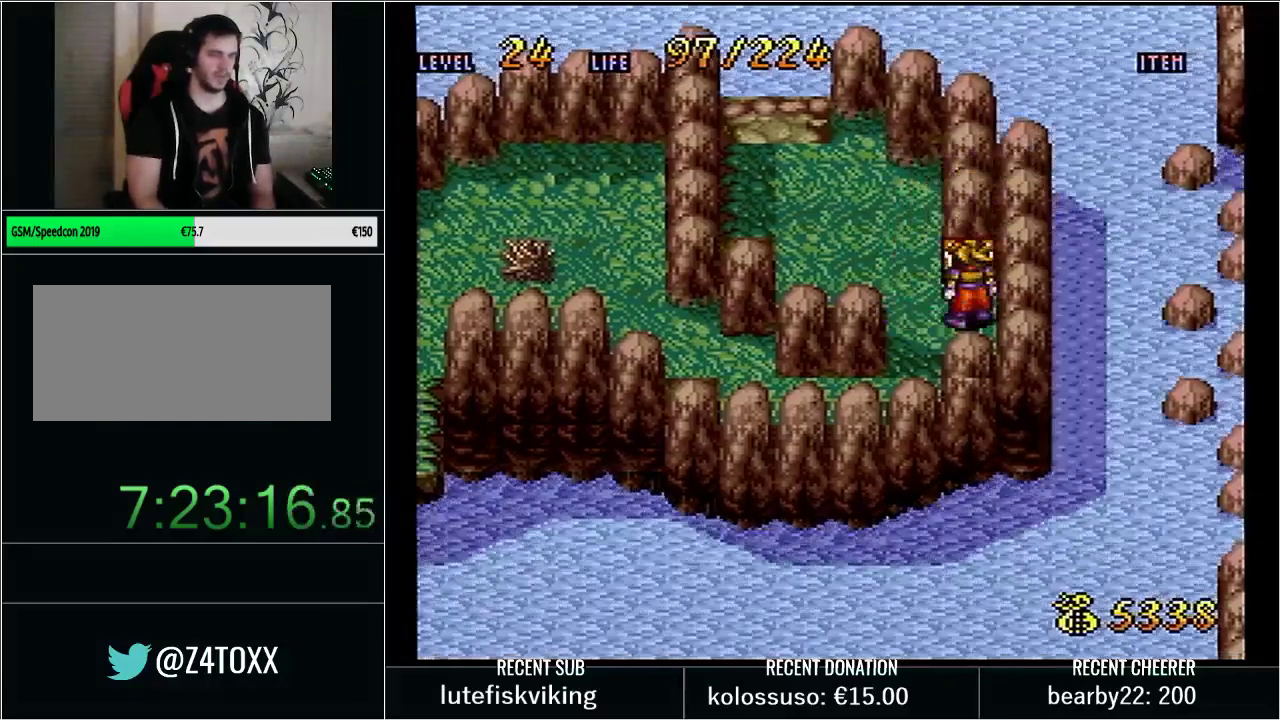
{"buttons": ["X"], "events": [[133, "L1", "down"], [133, "START", "down"], [267, "L1", "up"], [283, "START", "up"], [483, "X", "down"]]}
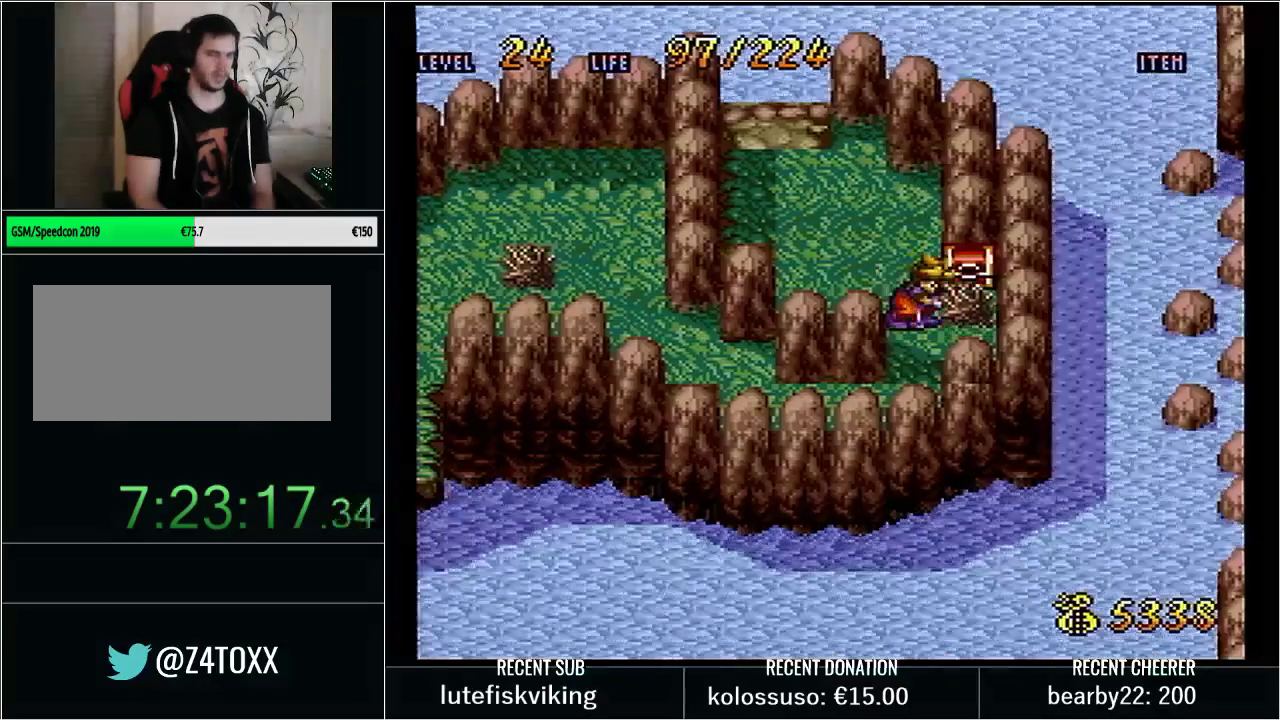
{"buttons": ["B", "DPAD_RIGHT"], "events": [[167, "X", "up"], [450, "B", "down"], [483, "DPAD_RIGHT", "down"]]}
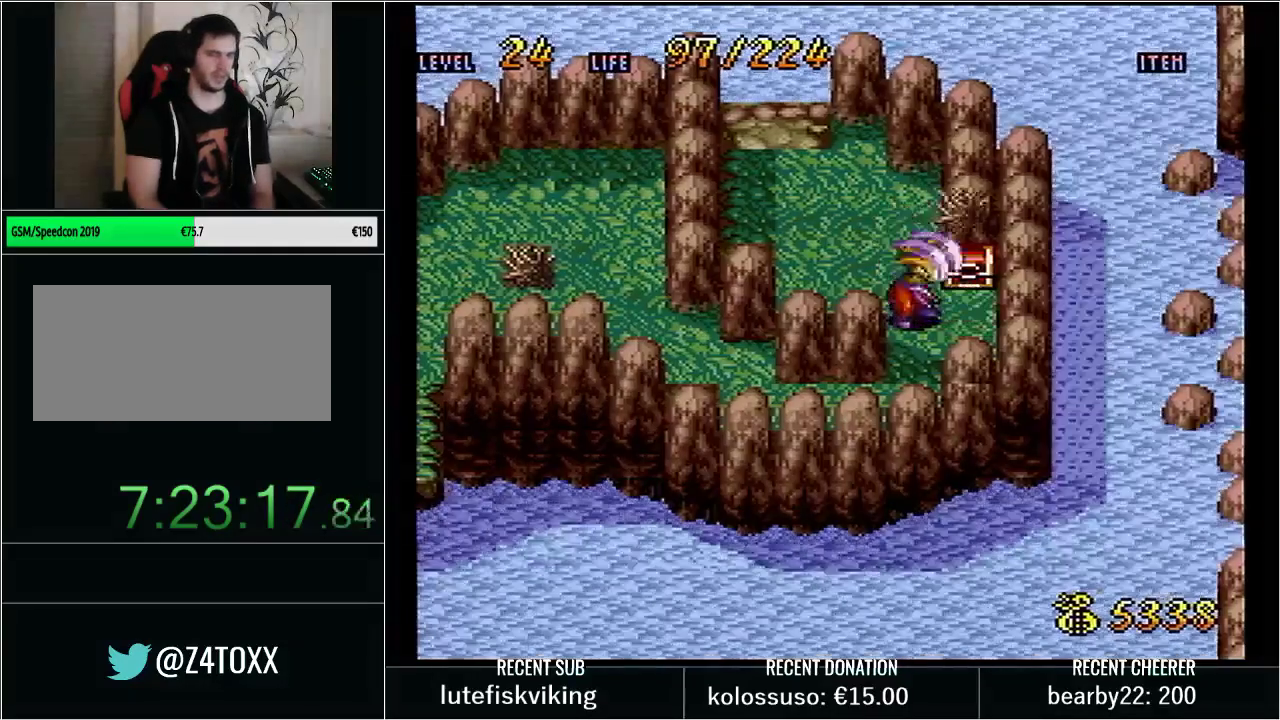
{"buttons": [], "events": [[100, "DPAD_RIGHT", "up"], [133, "B", "up"], [317, "L1", "down"], [317, "START", "down"], [450, "L1", "up"], [500, "START", "up"]]}
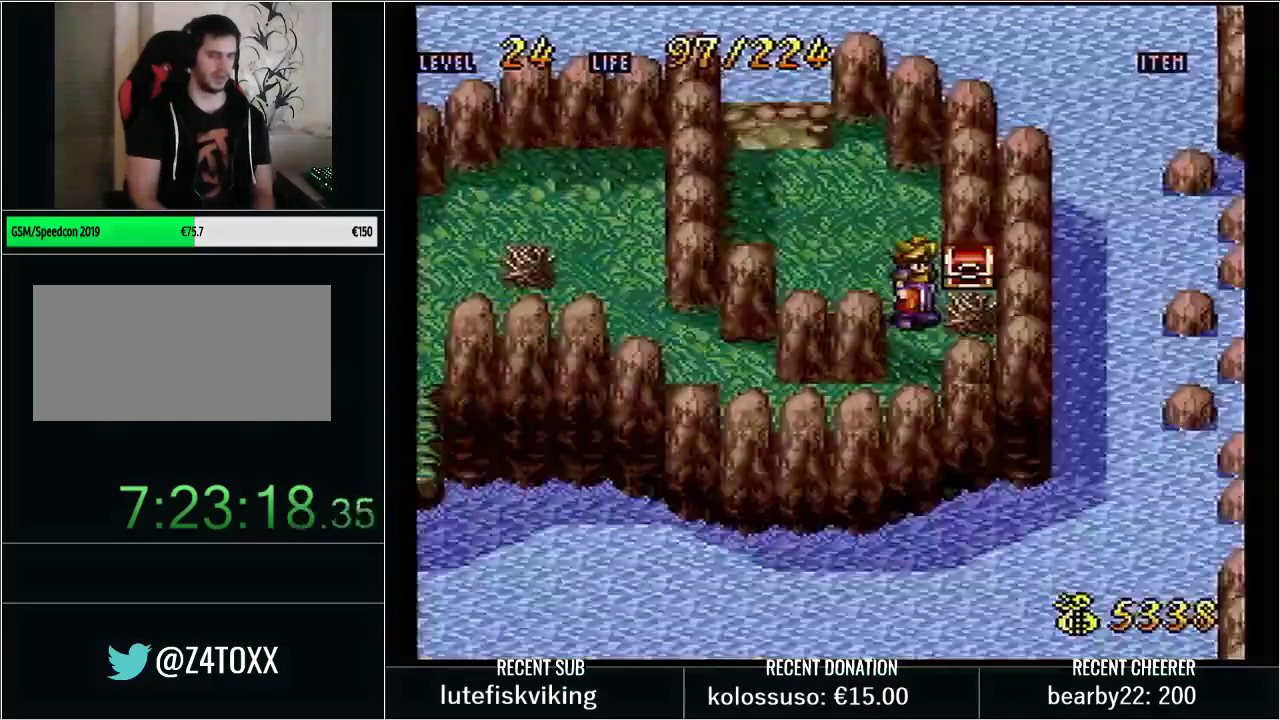
{"buttons": [], "events": [[233, "X", "down"], [417, "X", "up"]]}
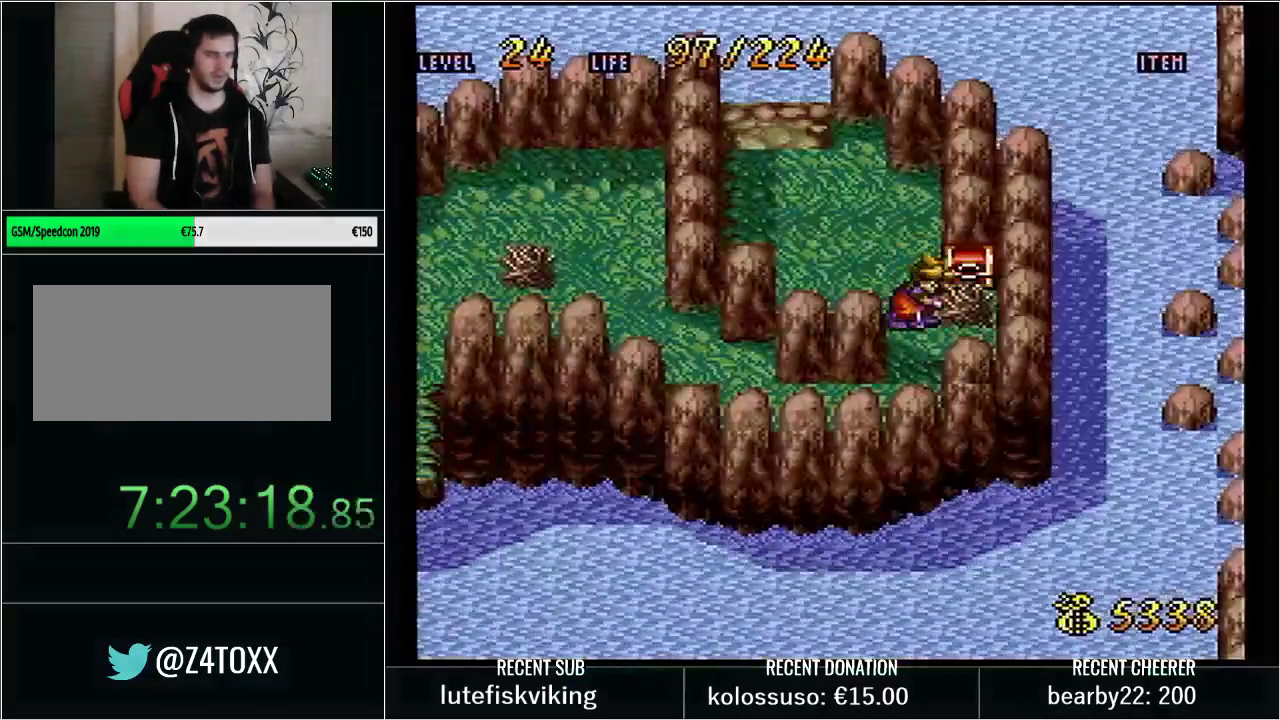
{"buttons": [], "events": []}
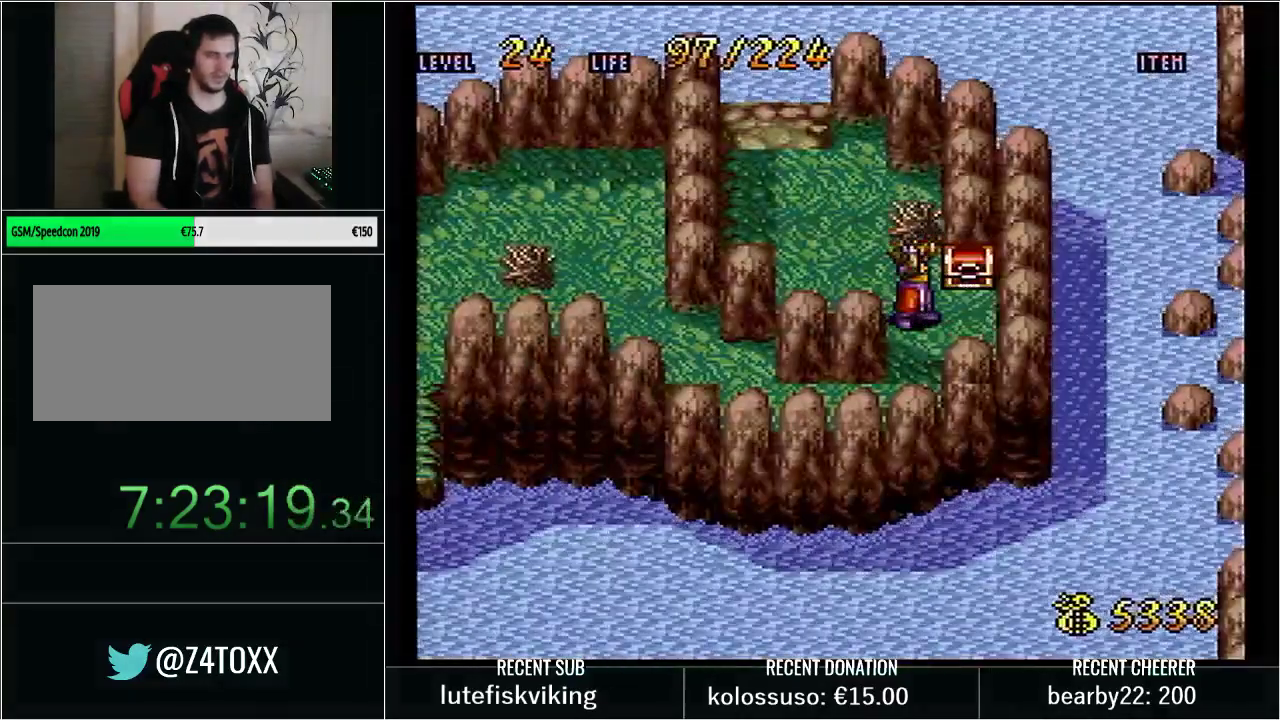
{"buttons": ["B", "DPAD_RIGHT"], "events": [[133, "DPAD_RIGHT", "down"], [167, "B", "down"]]}
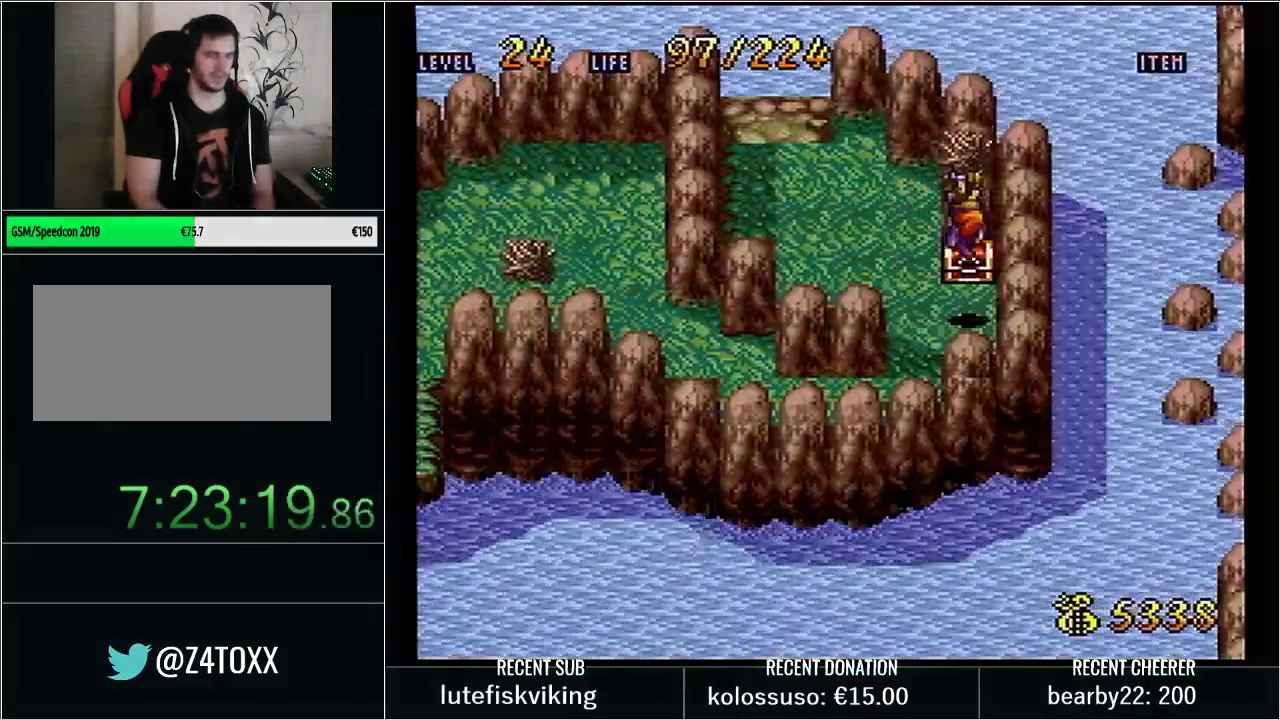
{"buttons": ["DPAD_LEFT"], "events": [[167, "B", "up"], [200, "DPAD_RIGHT", "up"], [350, "DPAD_LEFT", "down"]]}
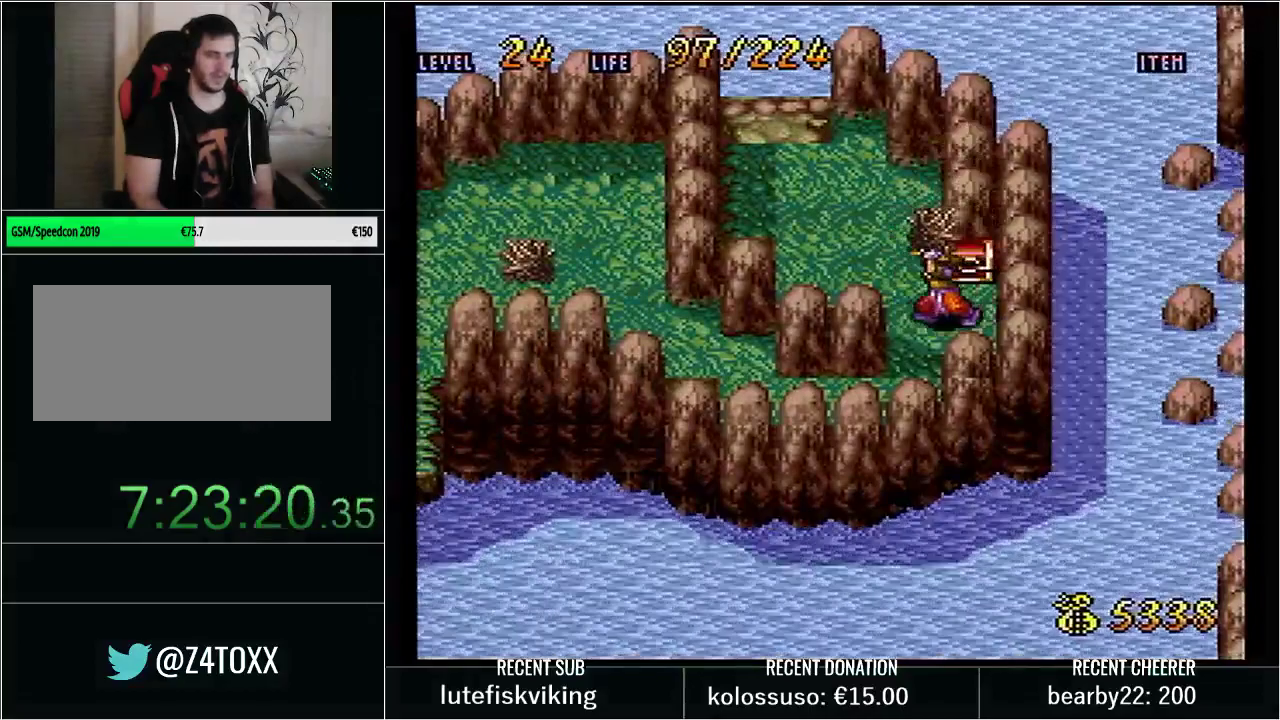
{"buttons": [], "events": [[100, "DPAD_LEFT", "up"]]}
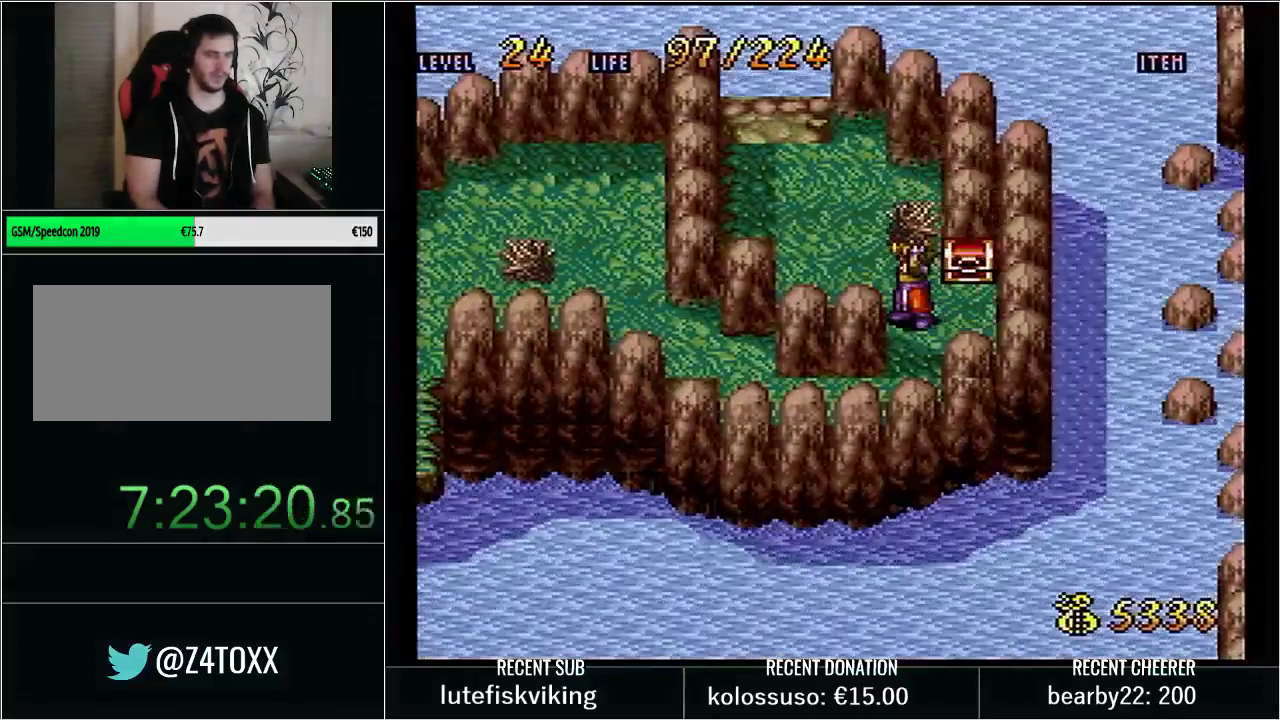
{"buttons": ["DPAD_UP"], "events": [[100, "B", "down"], [100, "DPAD_RIGHT", "down"], [183, "A", "down"], [183, "X", "down"], [233, "A", "up"], [233, "B", "up"], [367, "DPAD_UP", "down"], [383, "DPAD_RIGHT", "up"], [417, "X", "up"]]}
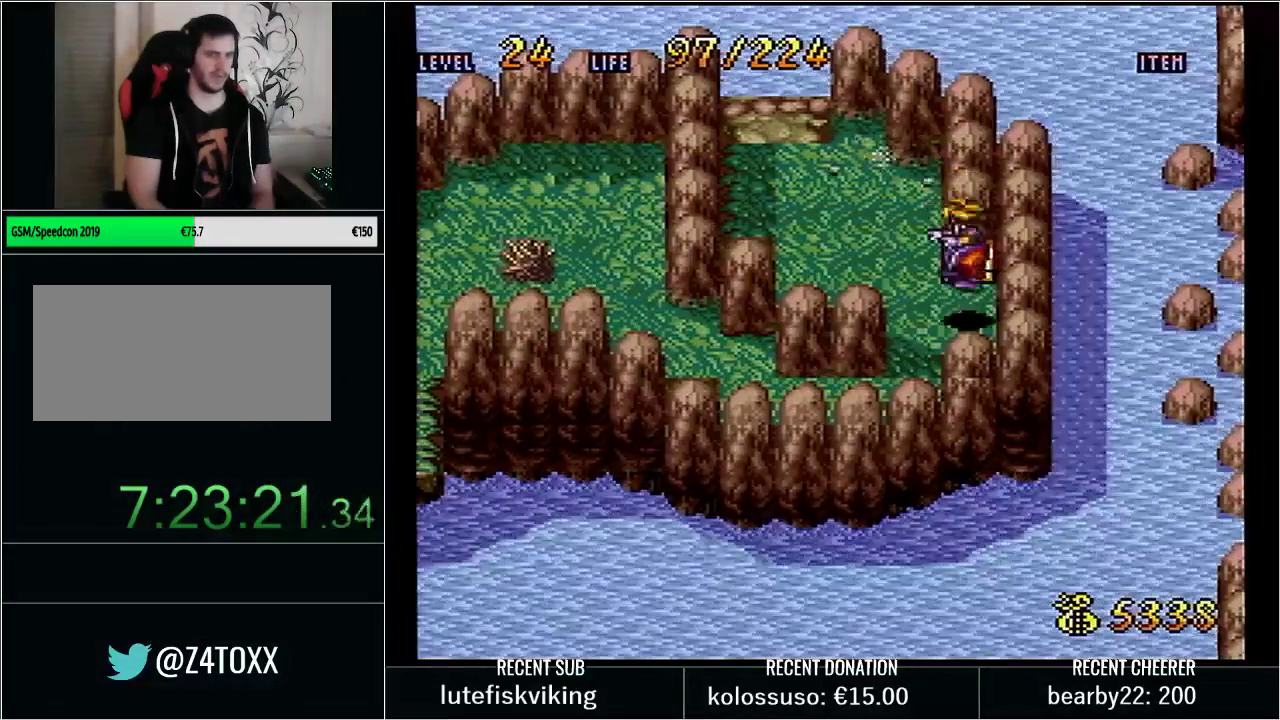
{"buttons": [], "events": [[50, "L1", "down"], [450, "DPAD_UP", "up"], [450, "L1", "up"]]}
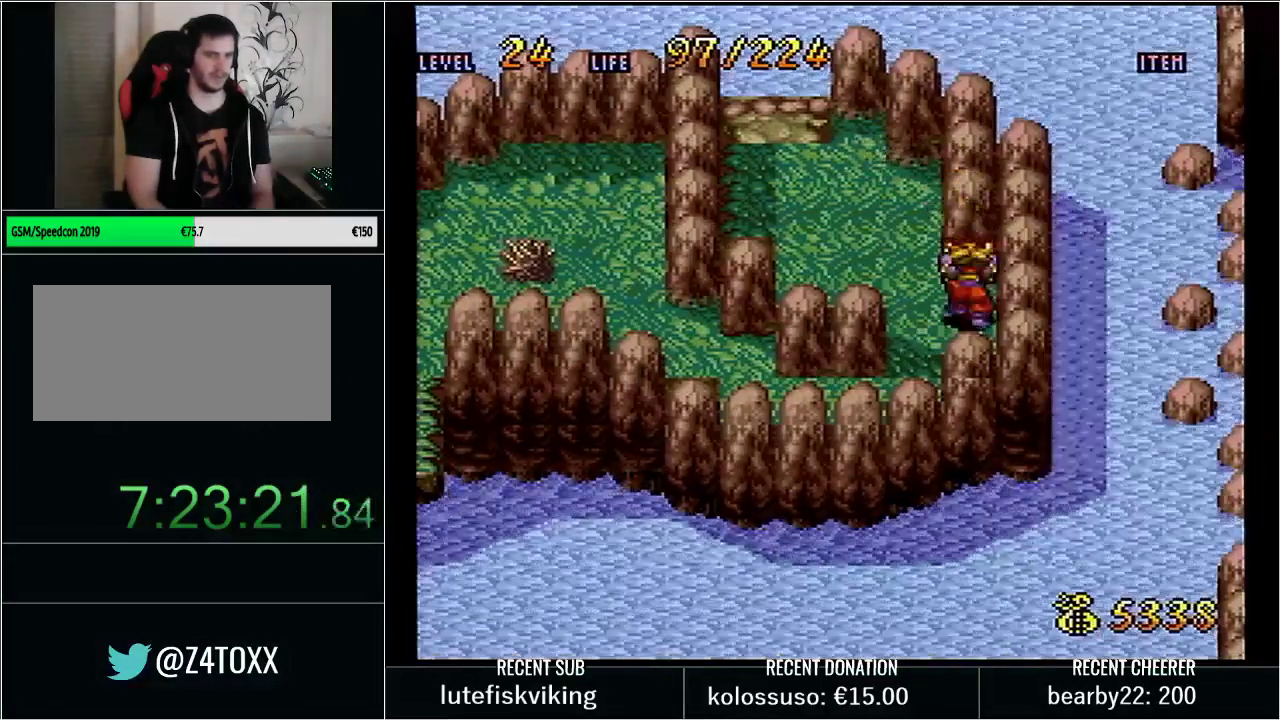
{"buttons": [], "events": [[233, "L1", "down"], [267, "START", "down"], [383, "L1", "up"], [433, "START", "up"]]}
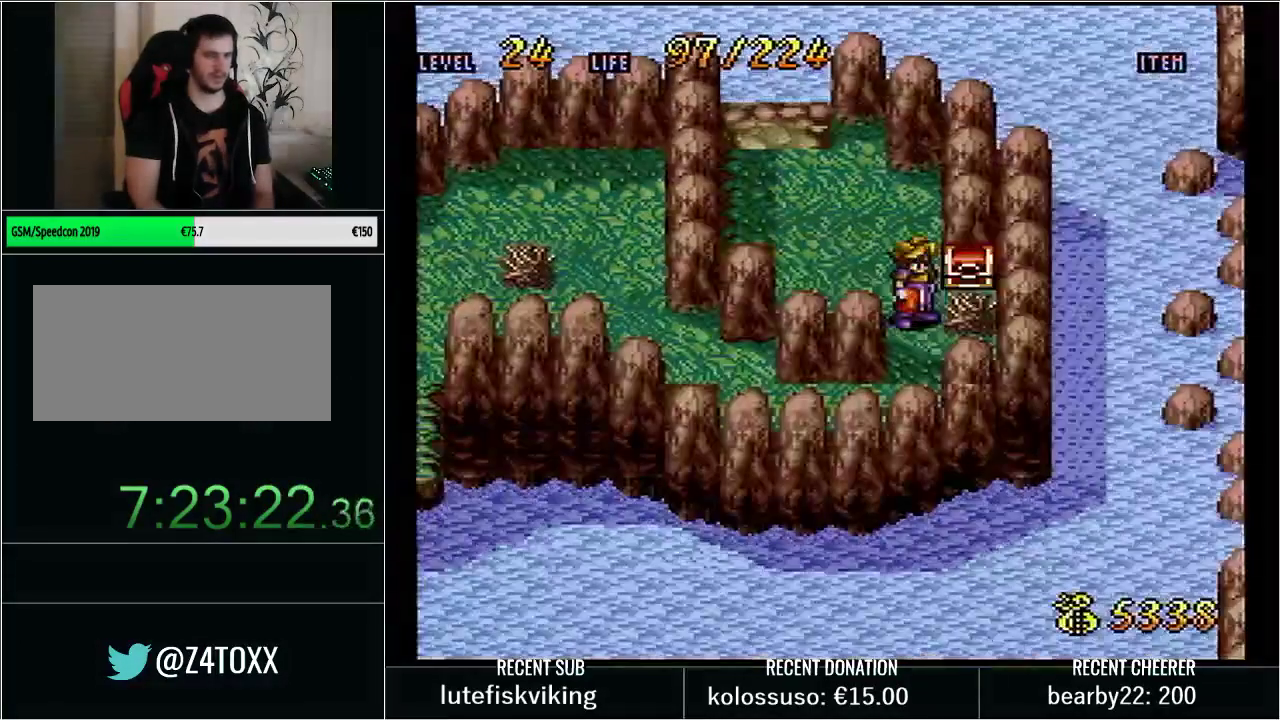
{"buttons": [], "events": [[300, "X", "down"], [417, "X", "up"]]}
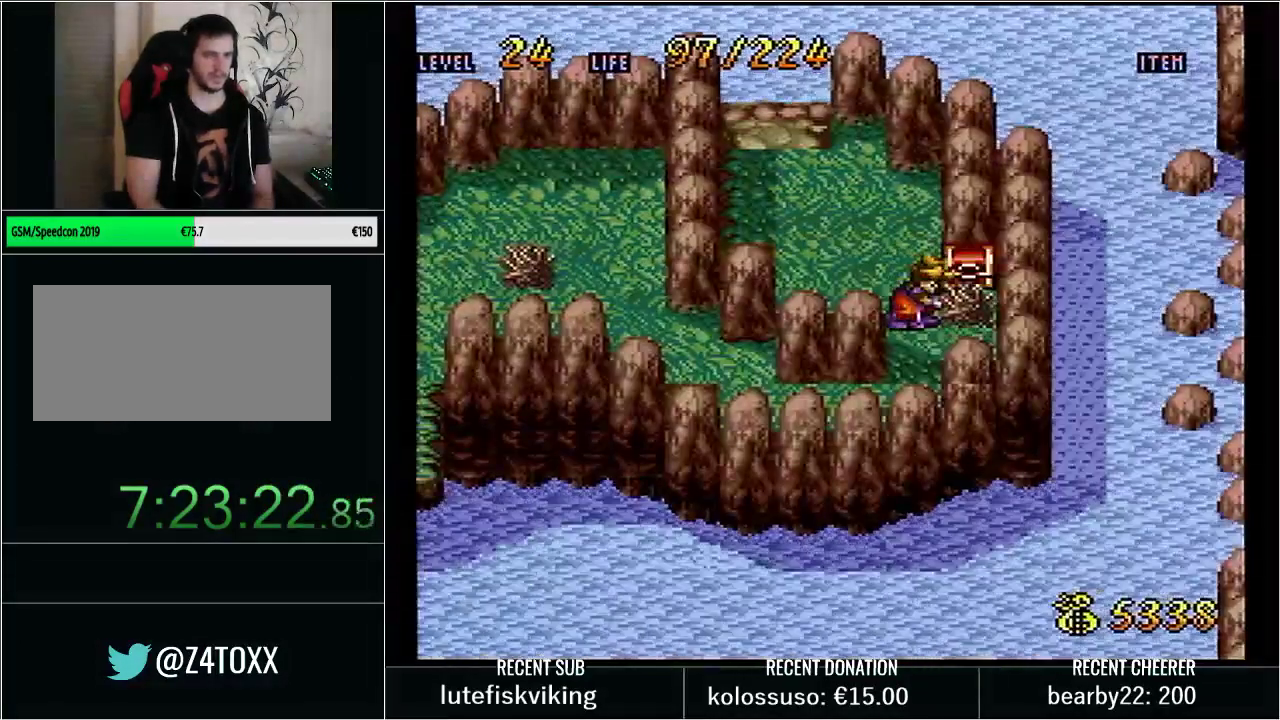
{"buttons": ["X", "DPAD_UP", "DPAD_RIGHT"], "events": [[233, "DPAD_RIGHT", "down"], [283, "B", "down"], [317, "DPAD_RIGHT", "up"], [350, "DPAD_LEFT", "down"], [400, "DPAD_UP", "down"], [400, "X", "down"], [417, "B", "up"], [450, "DPAD_LEFT", "up"], [450, "DPAD_RIGHT", "down"]]}
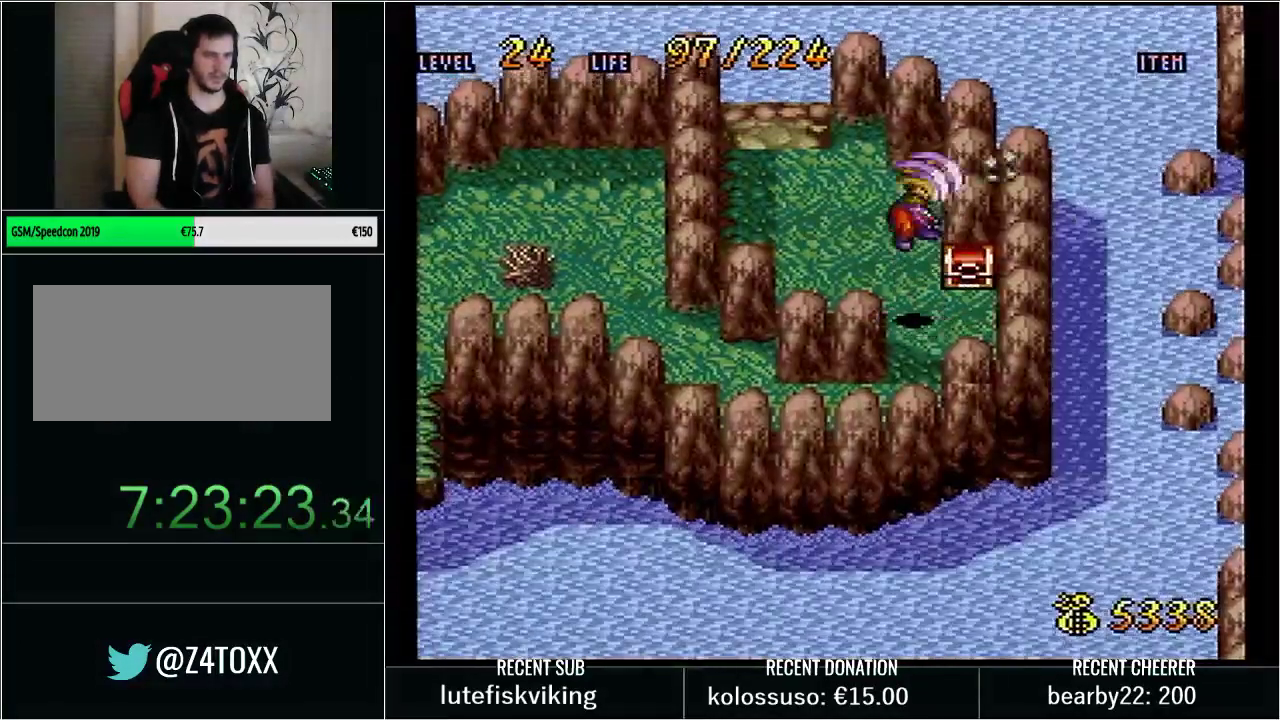
{"buttons": ["DPAD_DOWN"], "events": [[17, "DPAD_UP", "up"], [33, "X", "up"], [100, "DPAD_UP", "down"], [100, "L1", "down"], [267, "DPAD_UP", "up"], [283, "L1", "up"], [317, "DPAD_RIGHT", "up"], [483, "DPAD_DOWN", "down"]]}
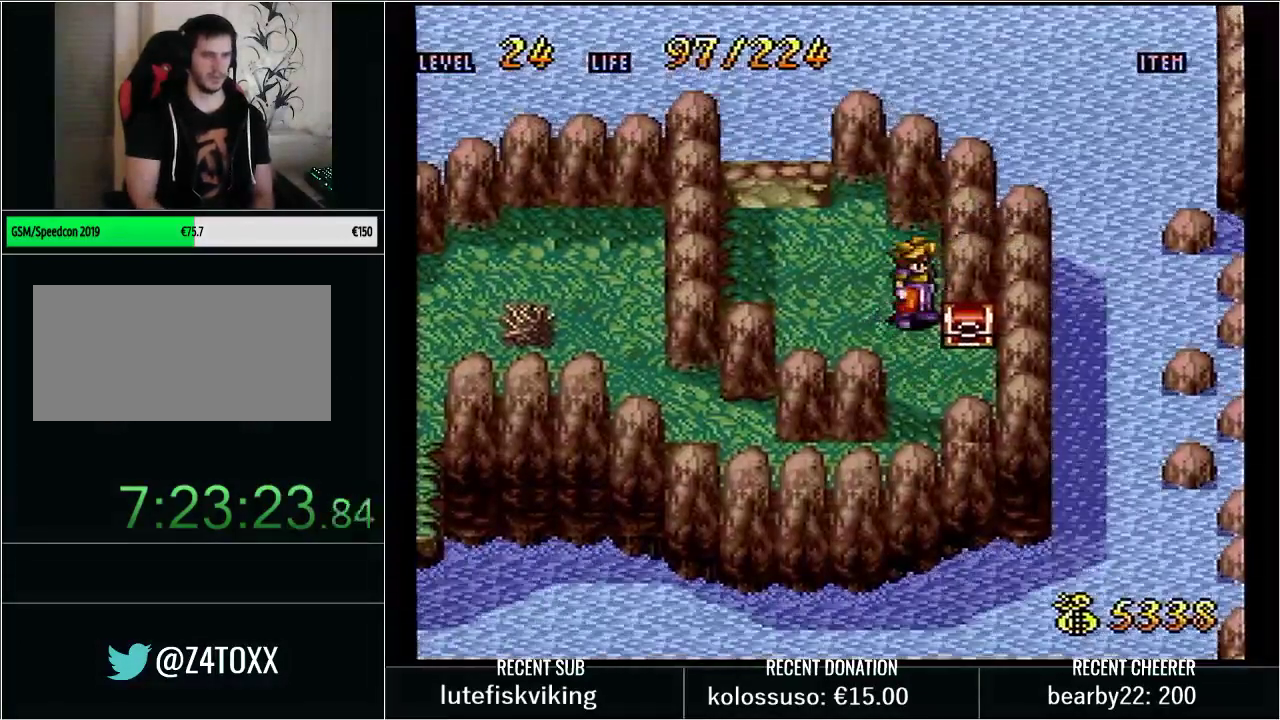
{"buttons": [], "events": [[200, "DPAD_DOWN", "up"], [200, "L1", "down"], [300, "START", "down"], [317, "L1", "up"], [383, "START", "up"]]}
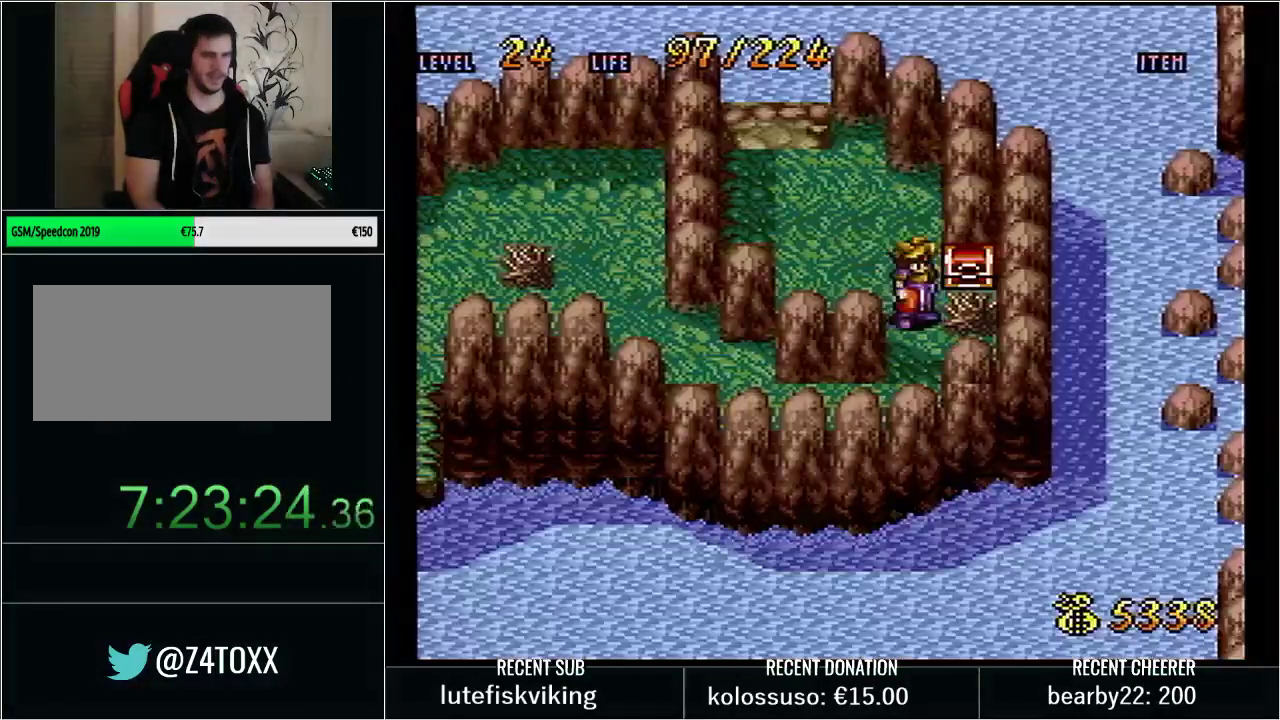
{"buttons": [], "events": [[233, "X", "down"], [350, "X", "up"]]}